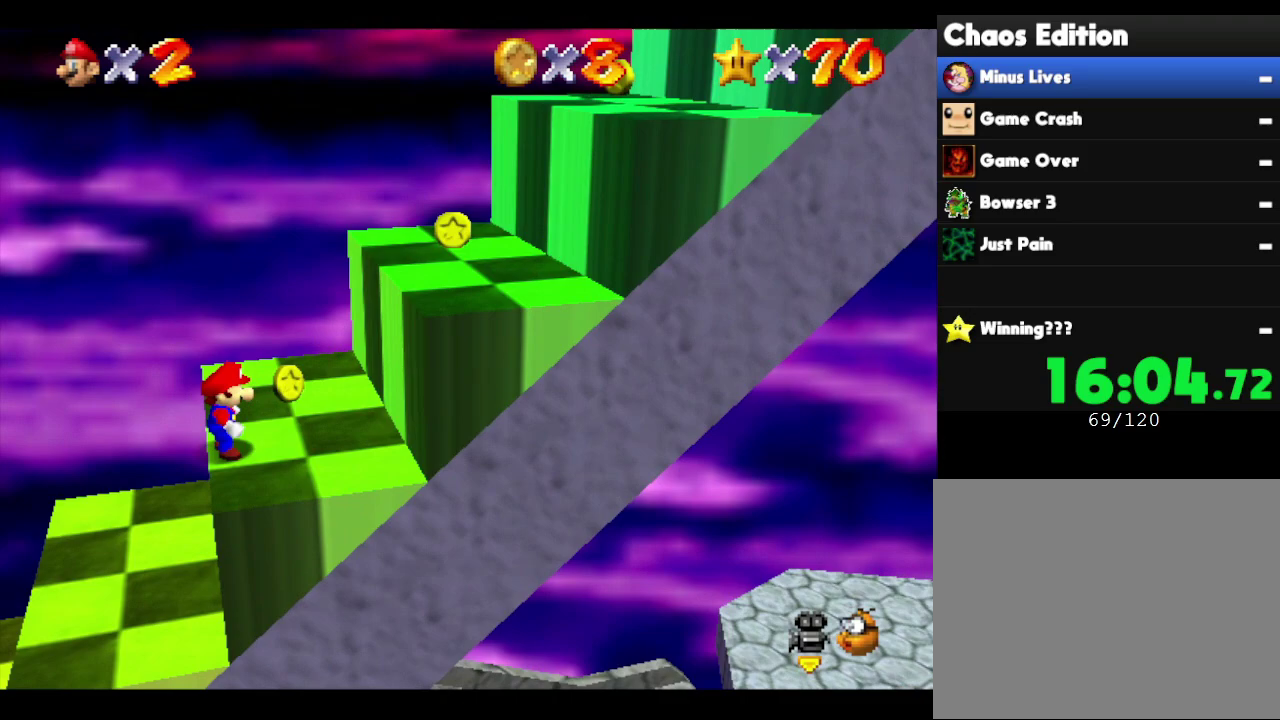
Gameplay with a controller (Nintendo layout); each line is a JSON object with the inputs held at the frame after it. "events" lists button and stick changes between this image and that frame as [ms after this image, input, new state], when the widget could be followed in between. Not read: L3 R3 Z.
{"buttons": ["A"], "left_stick": "right", "events": [[217, "A", "down"]]}
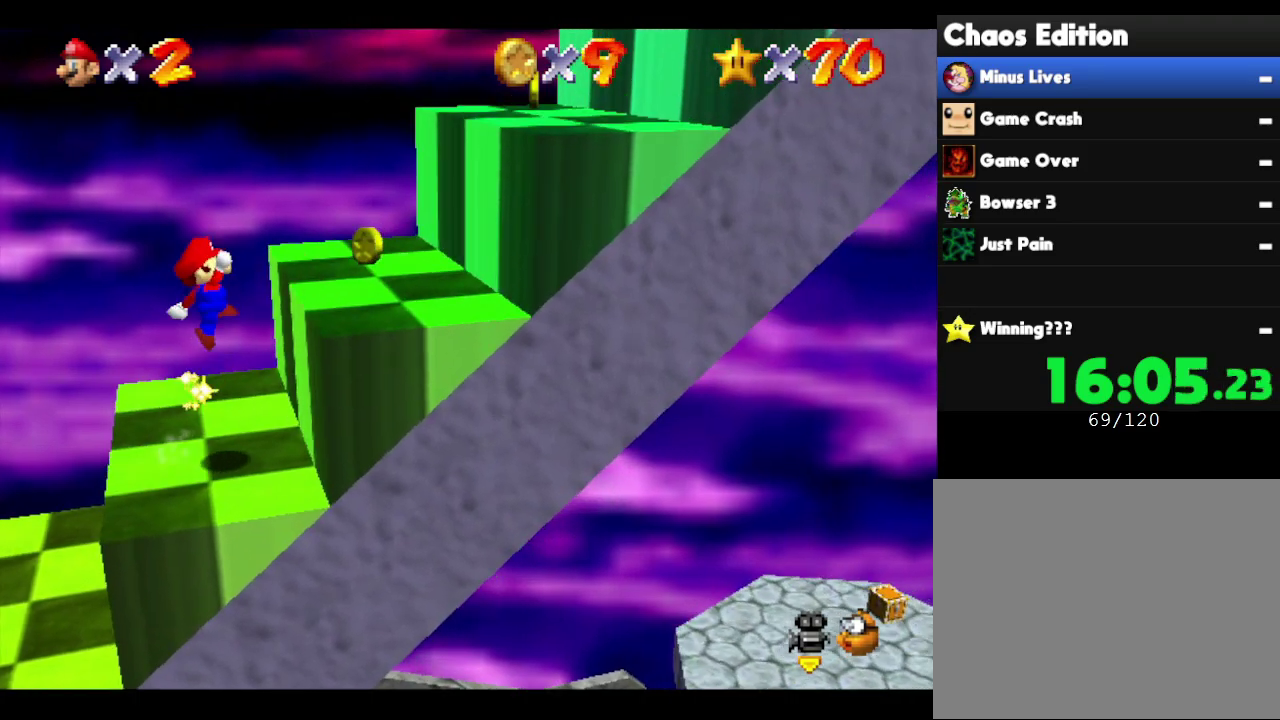
{"buttons": ["A"], "left_stick": "right", "events": [[133, "A", "up"], [417, "A", "down"]]}
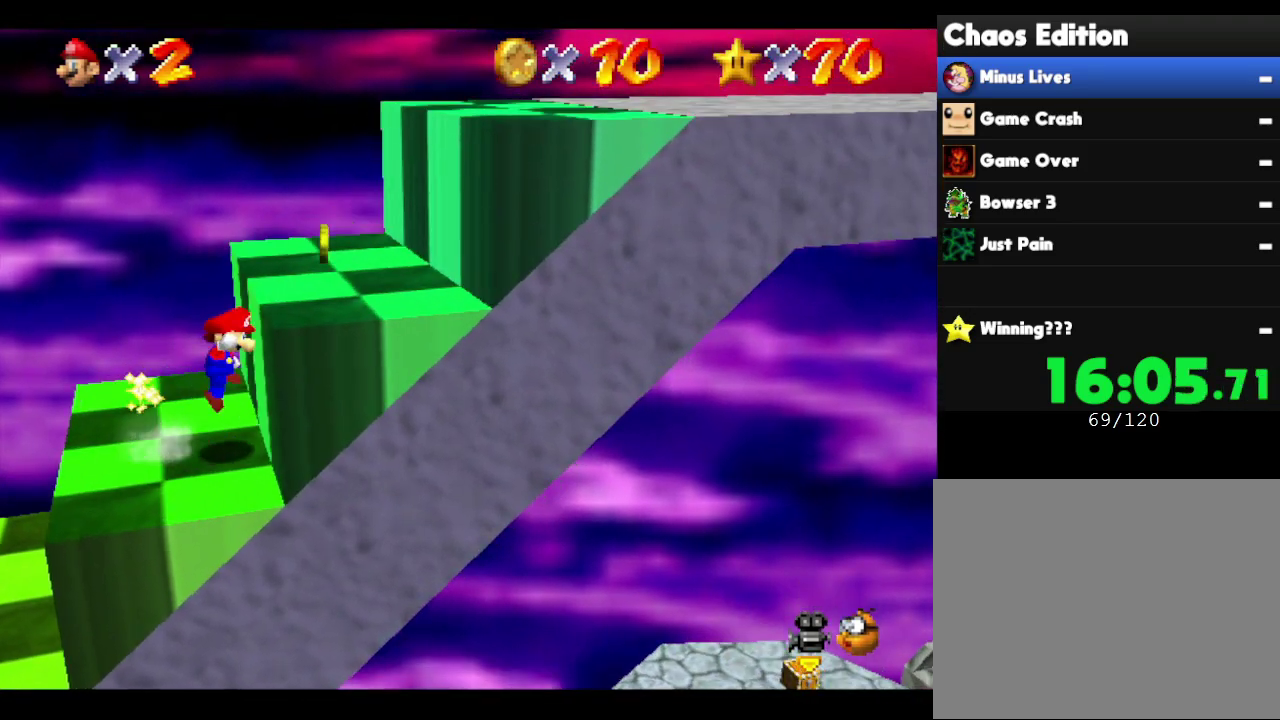
{"buttons": [], "left_stick": "right", "events": [[217, "A", "up"]]}
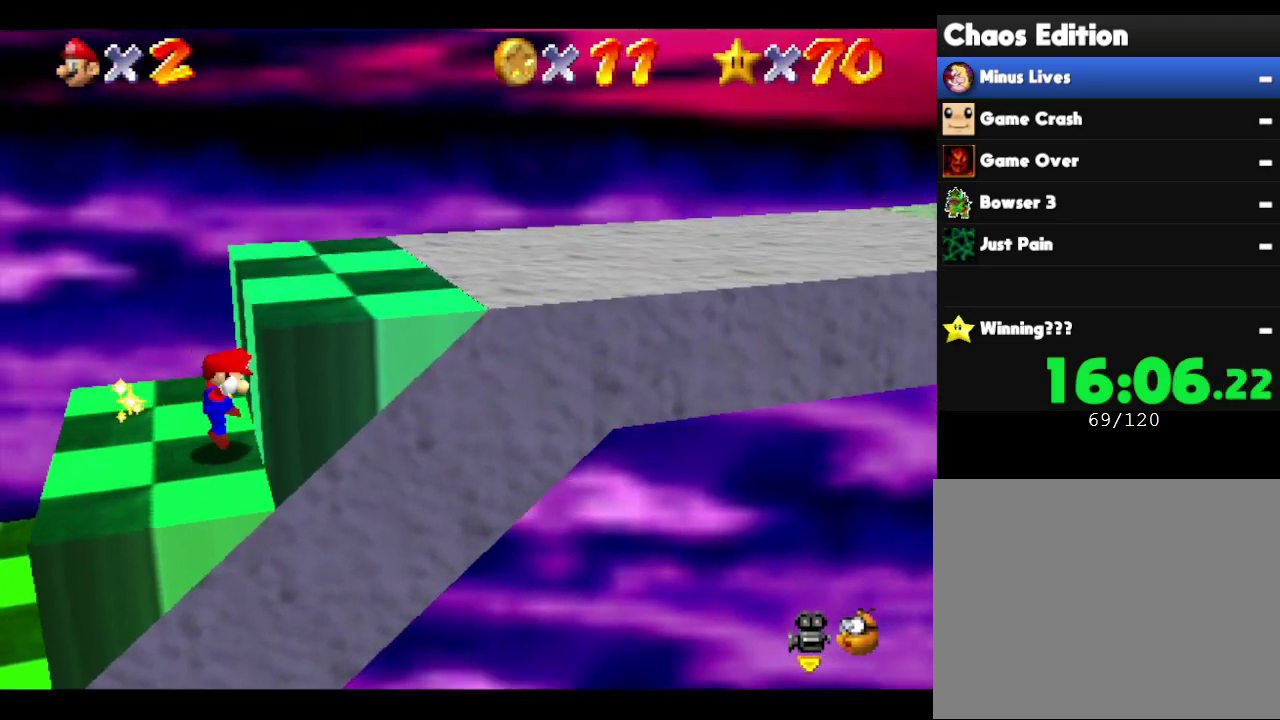
{"buttons": ["A"], "left_stick": "right", "events": [[267, "A", "down"]]}
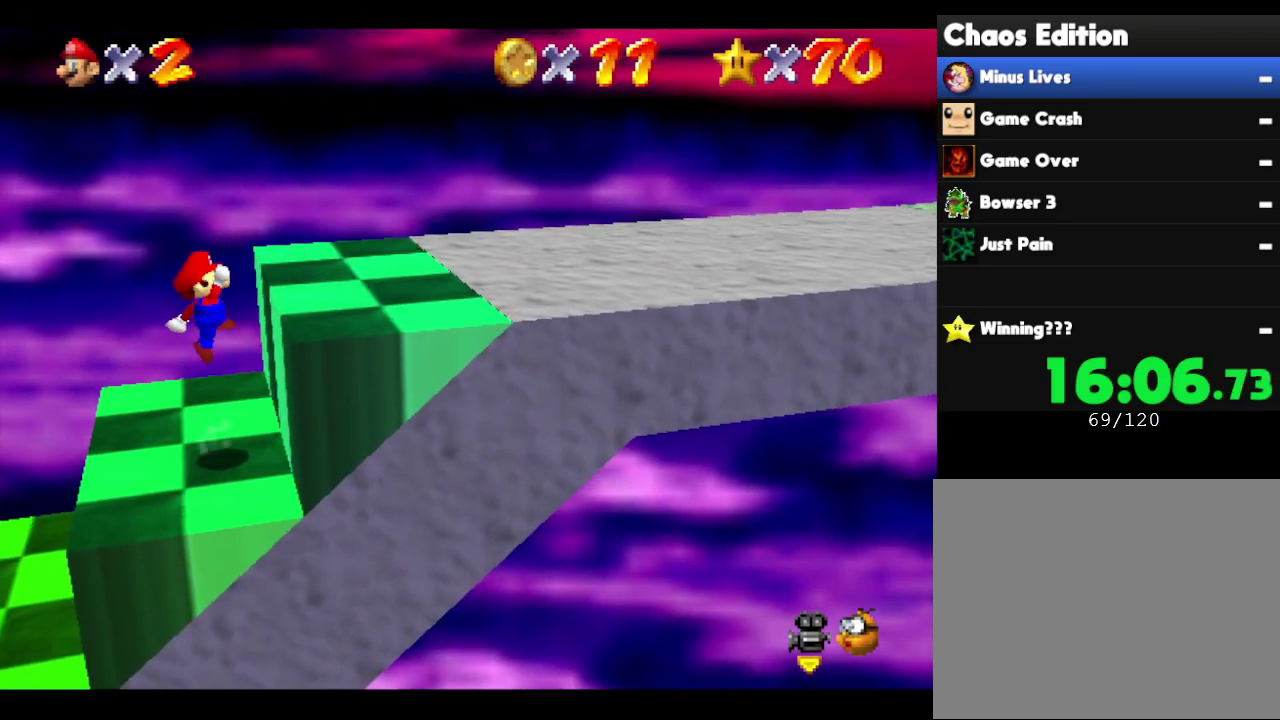
{"buttons": ["A"], "left_stick": "right", "events": [[283, "A", "up"], [467, "A", "down"]]}
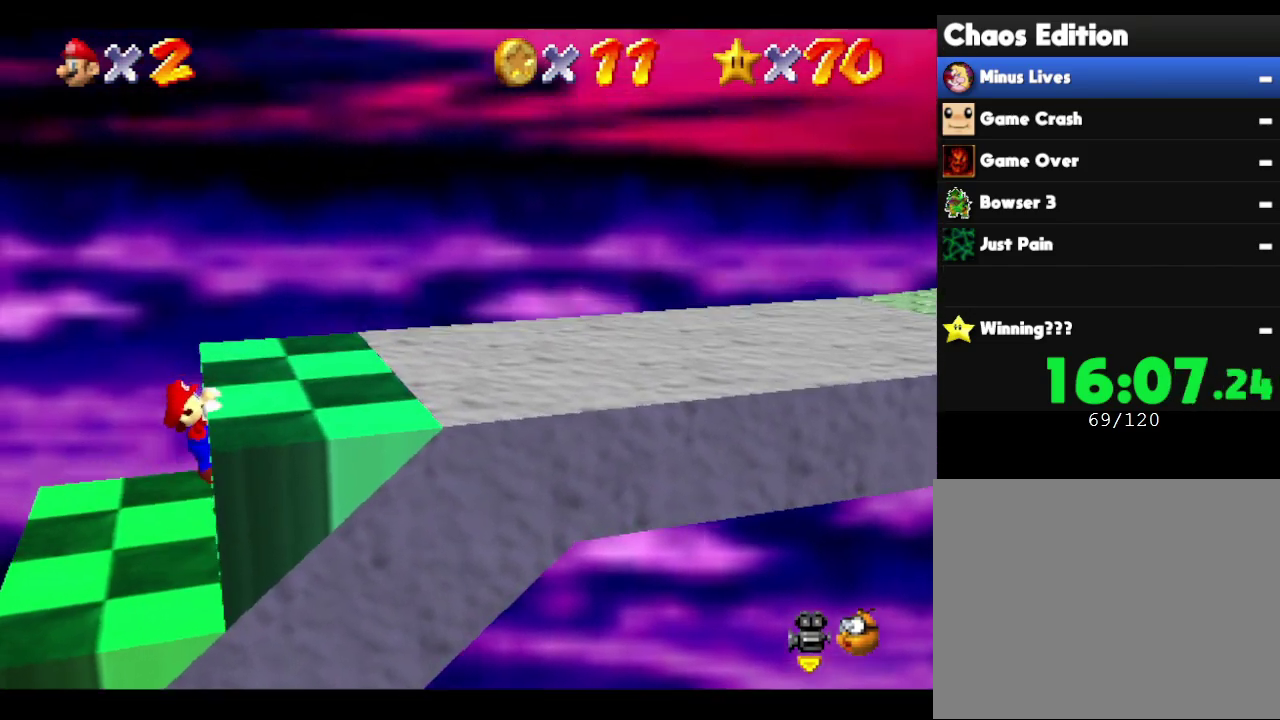
{"buttons": [], "left_stick": "right", "events": [[217, "A", "up"]]}
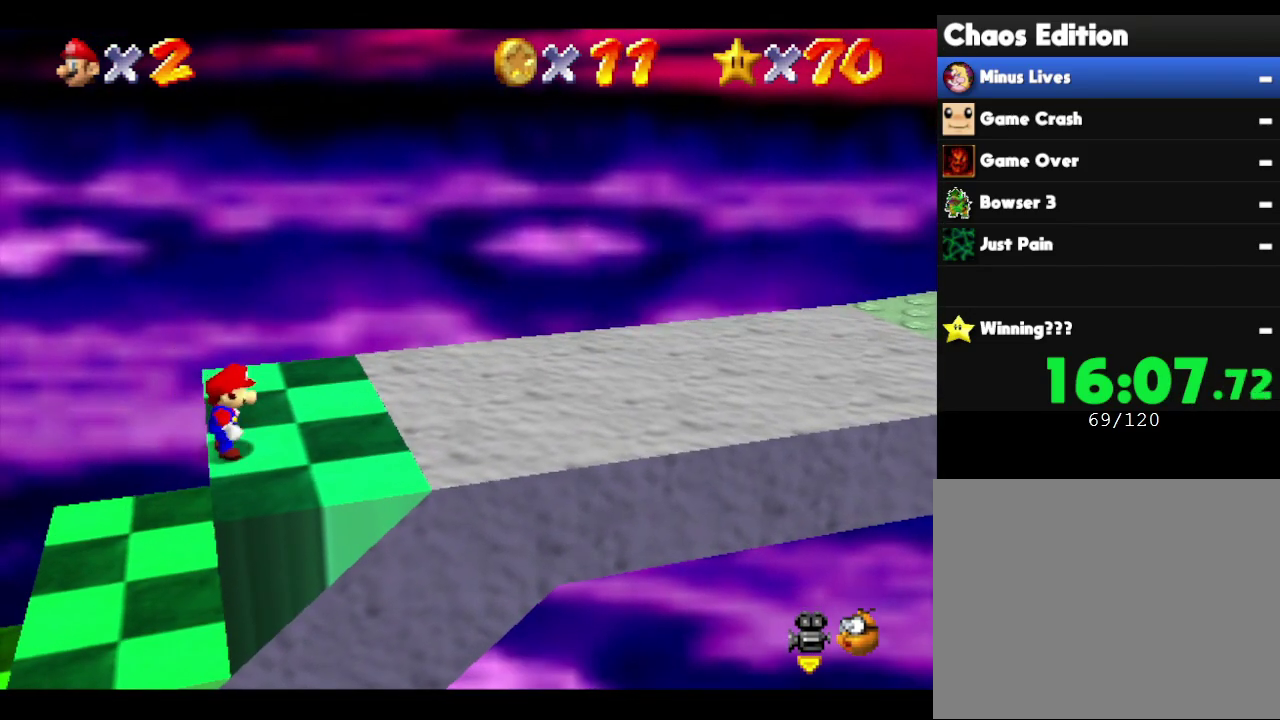
{"buttons": ["A"], "left_stick": "right", "events": [[250, "A", "down"]]}
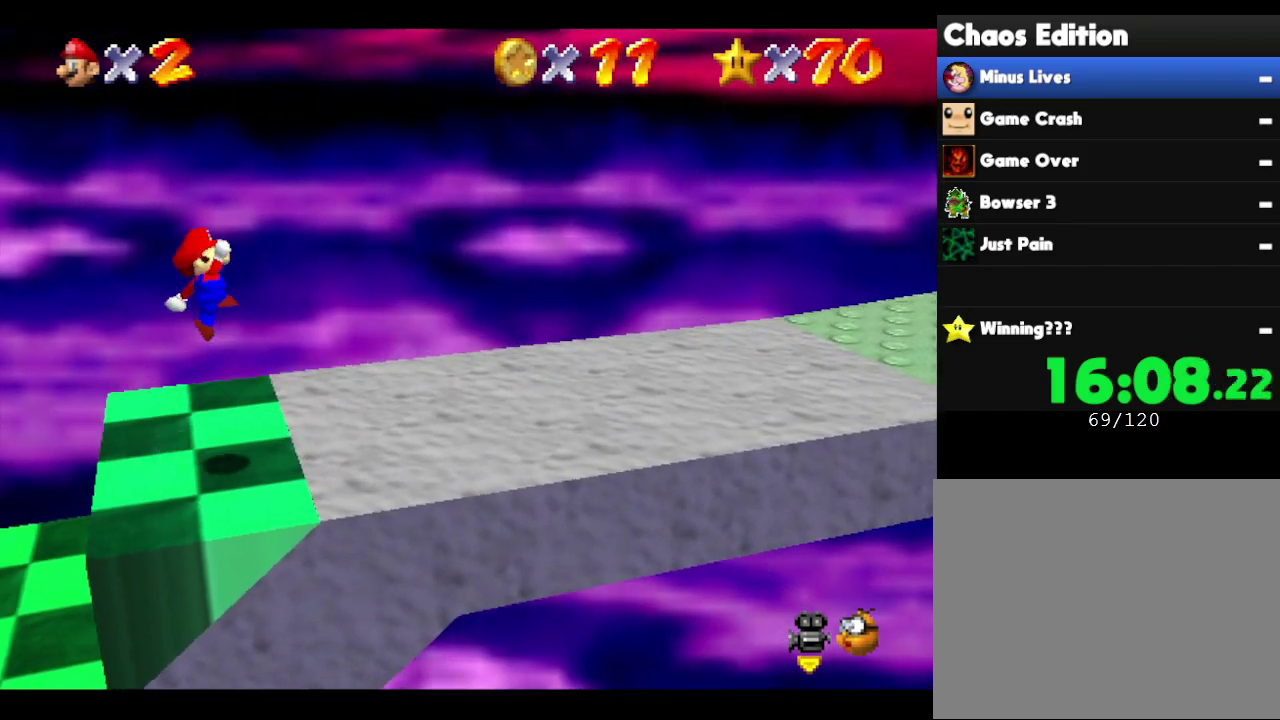
{"buttons": [], "left_stick": "right", "events": [[17, "A", "up"], [83, "B", "down"], [167, "B", "up"]]}
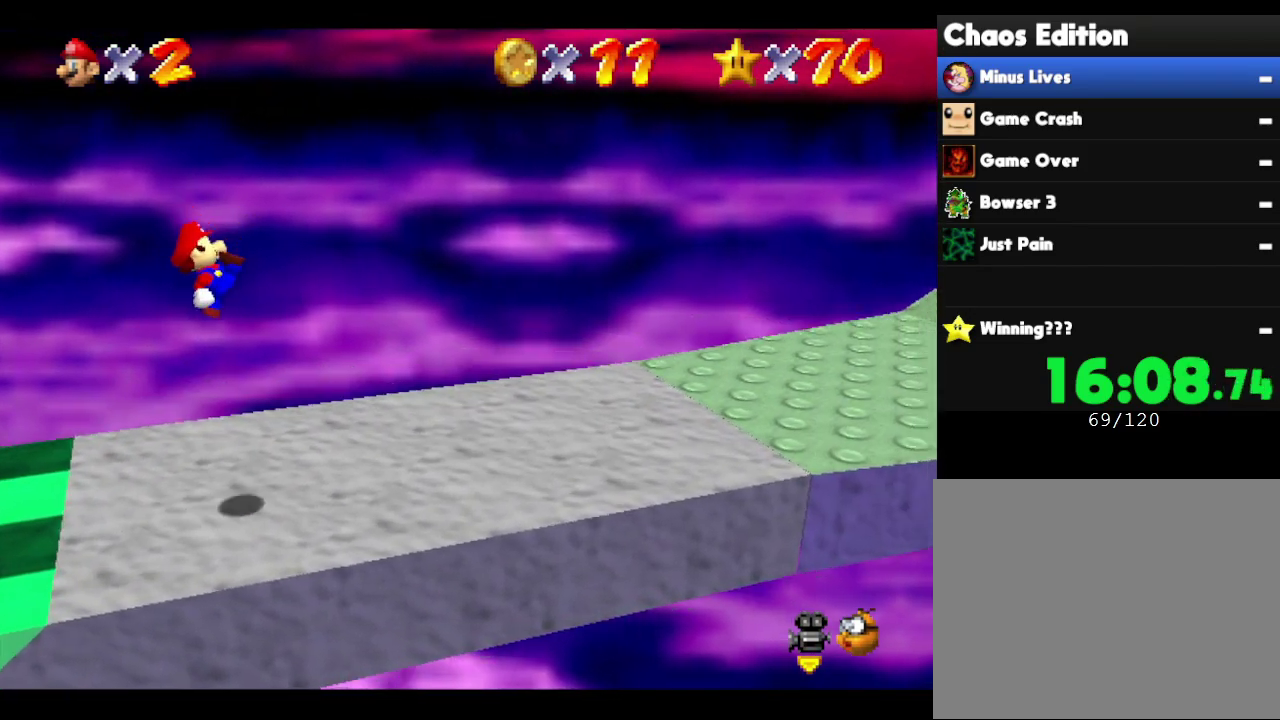
{"buttons": [], "left_stick": "right", "events": [[283, "A", "down"], [417, "A", "up"]]}
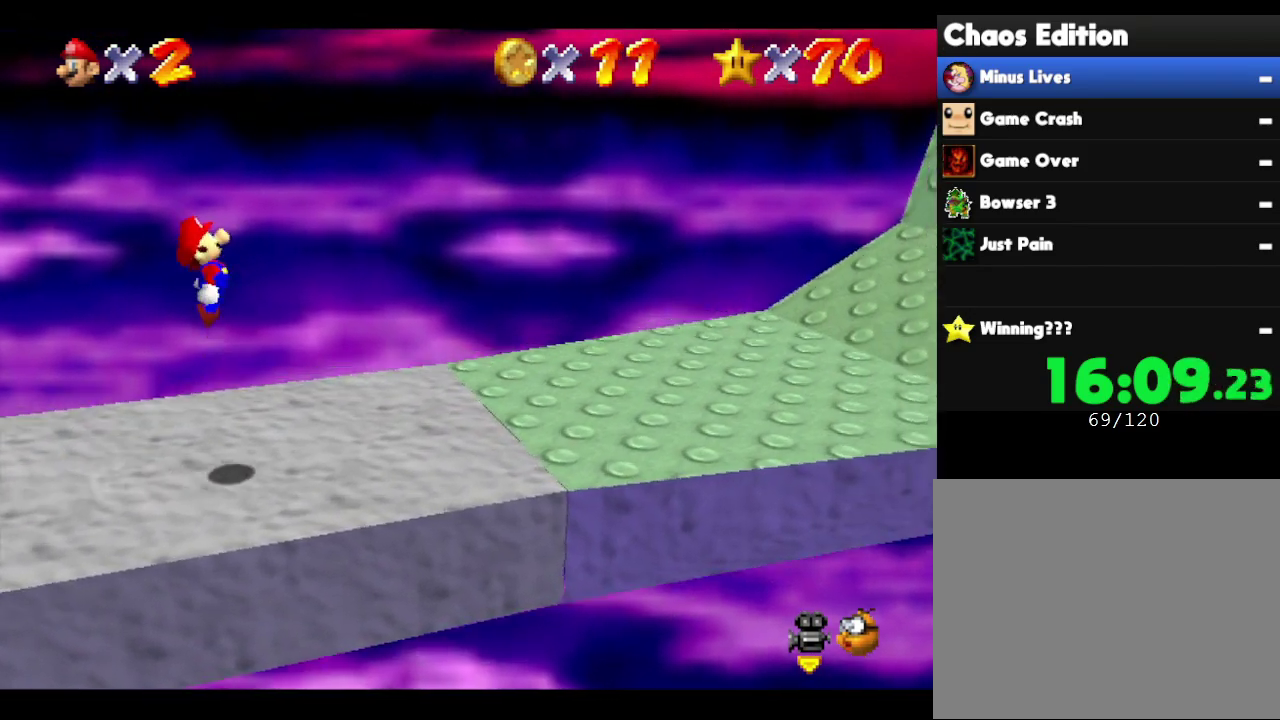
{"buttons": [], "left_stick": "right", "events": []}
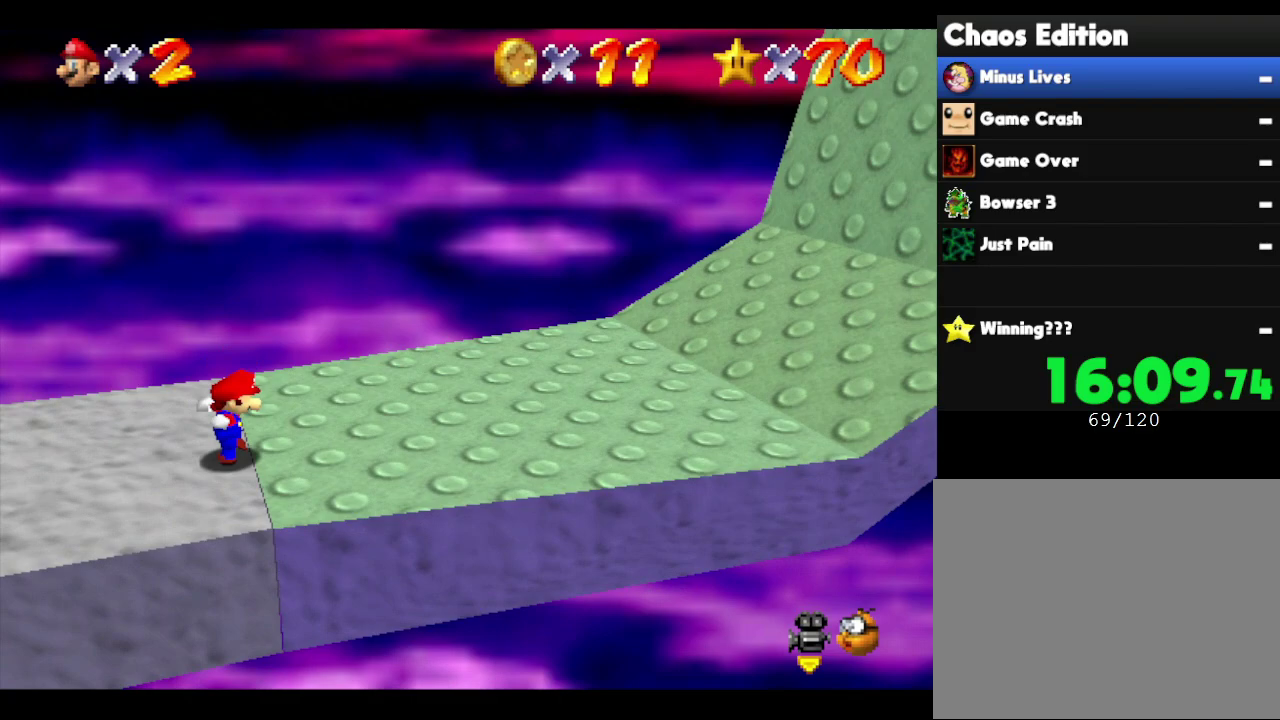
{"buttons": [], "left_stick": "right", "events": []}
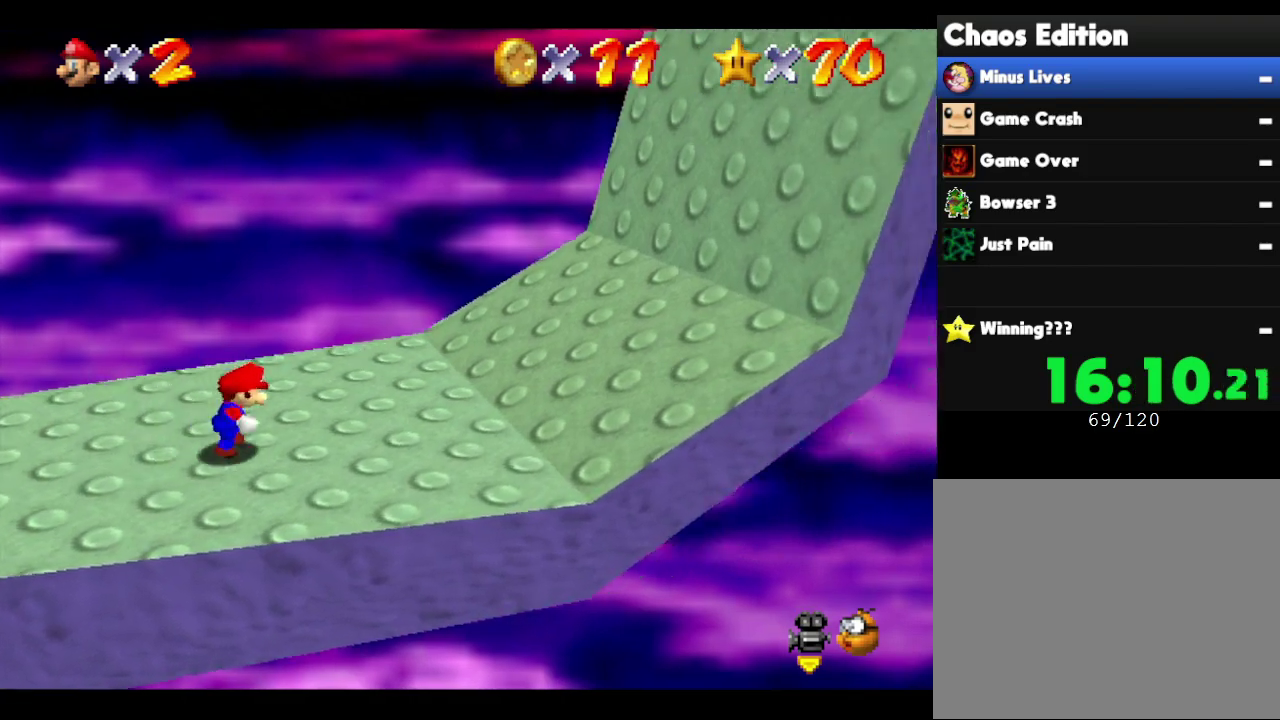
{"buttons": [], "left_stick": "right", "events": []}
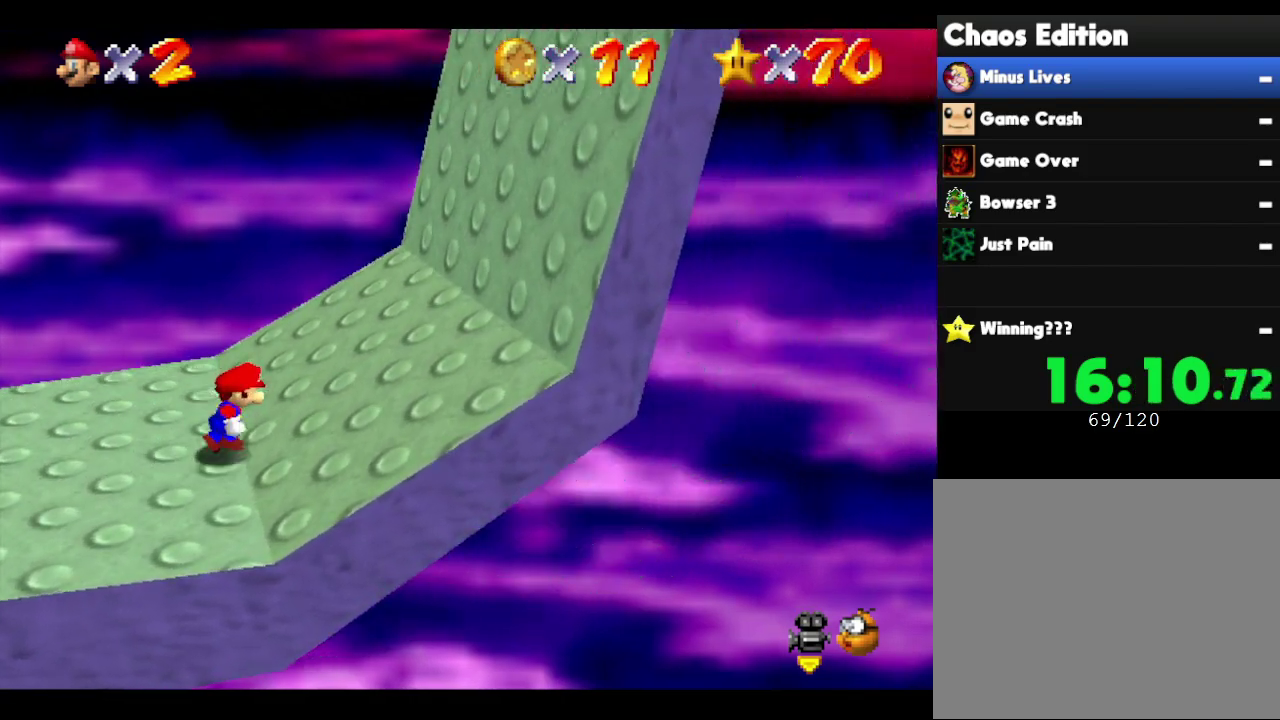
{"buttons": [], "left_stick": "right", "events": []}
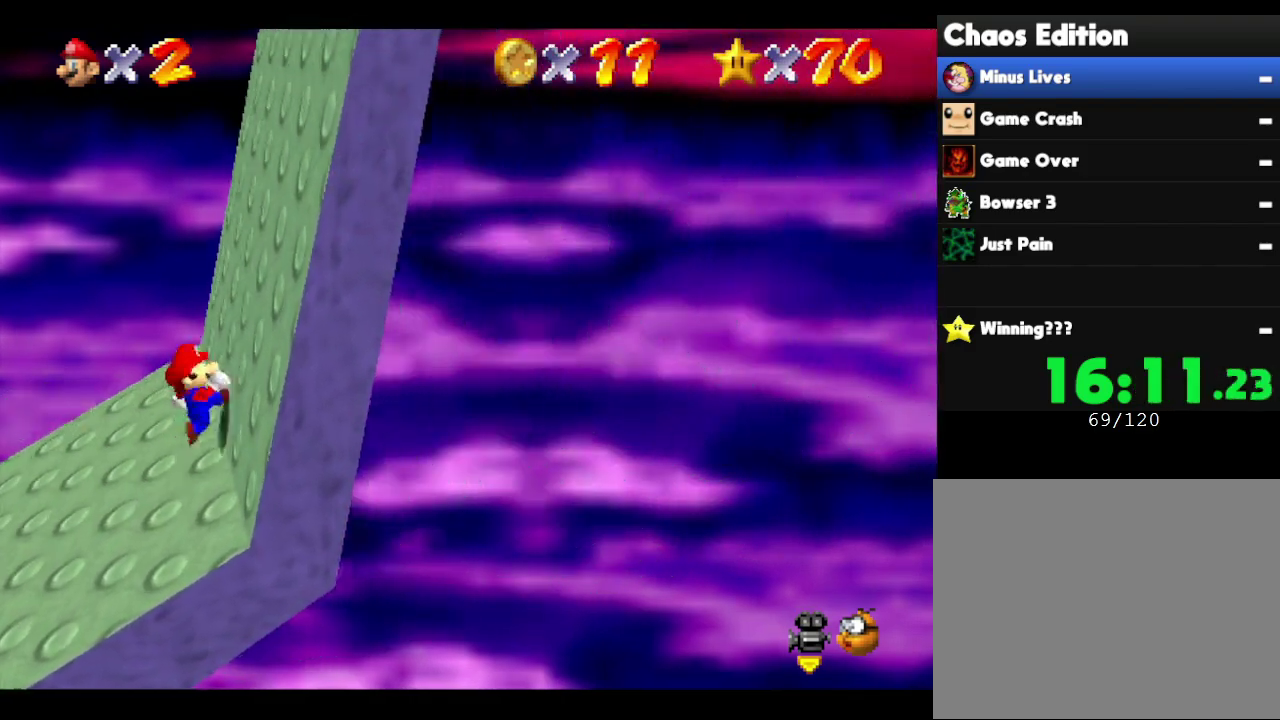
{"buttons": [], "left_stick": "right", "events": []}
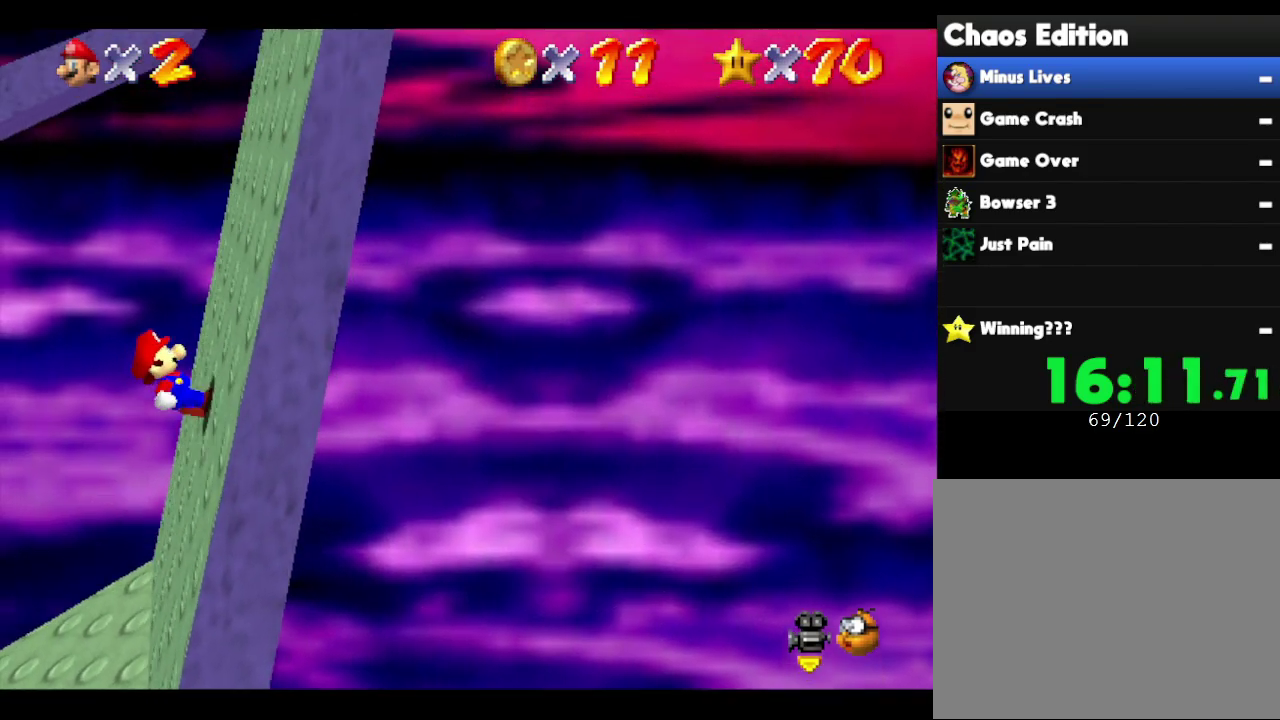
{"buttons": [], "left_stick": "right", "events": []}
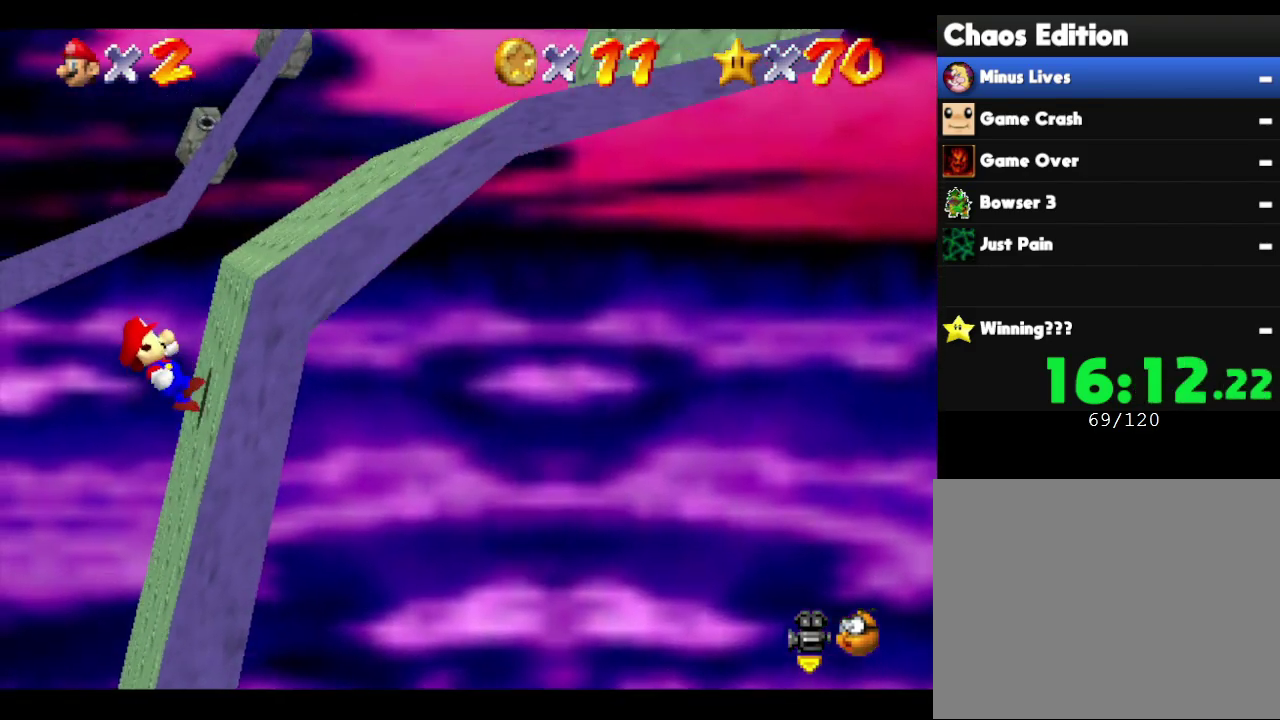
{"buttons": [], "left_stick": "right", "events": []}
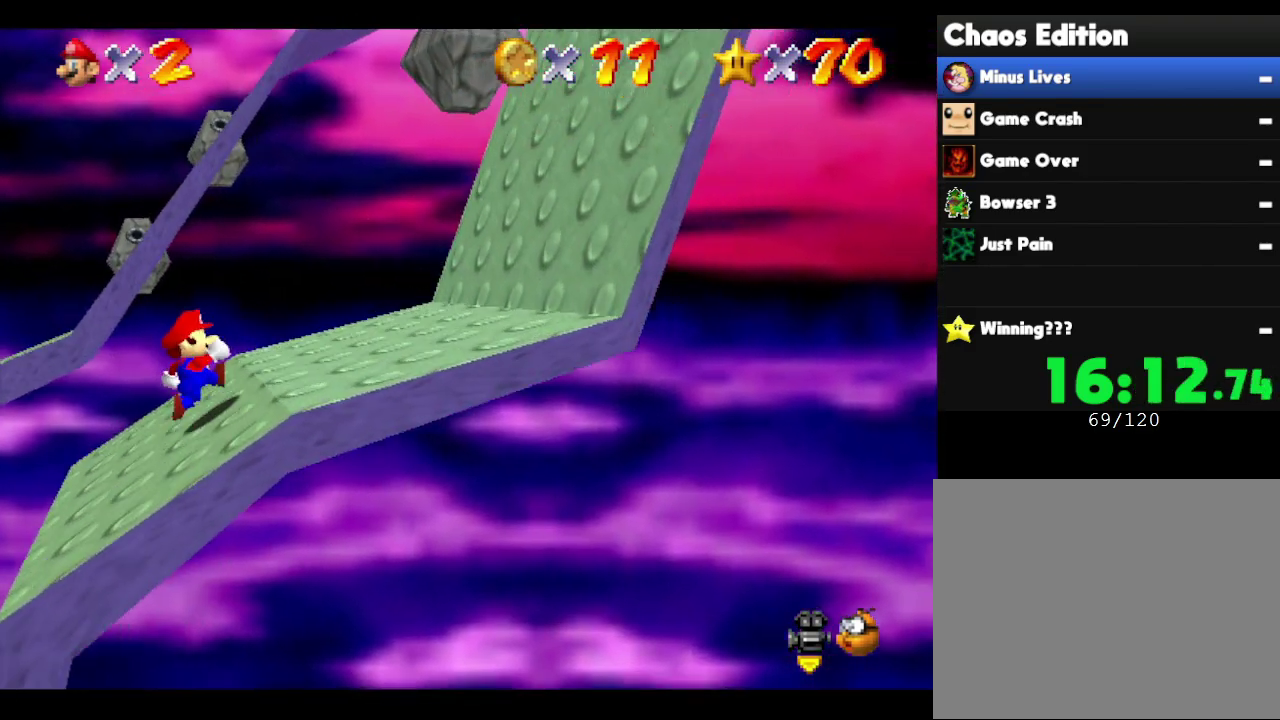
{"buttons": [], "left_stick": "center", "events": [[183, "left_stick", "center"]]}
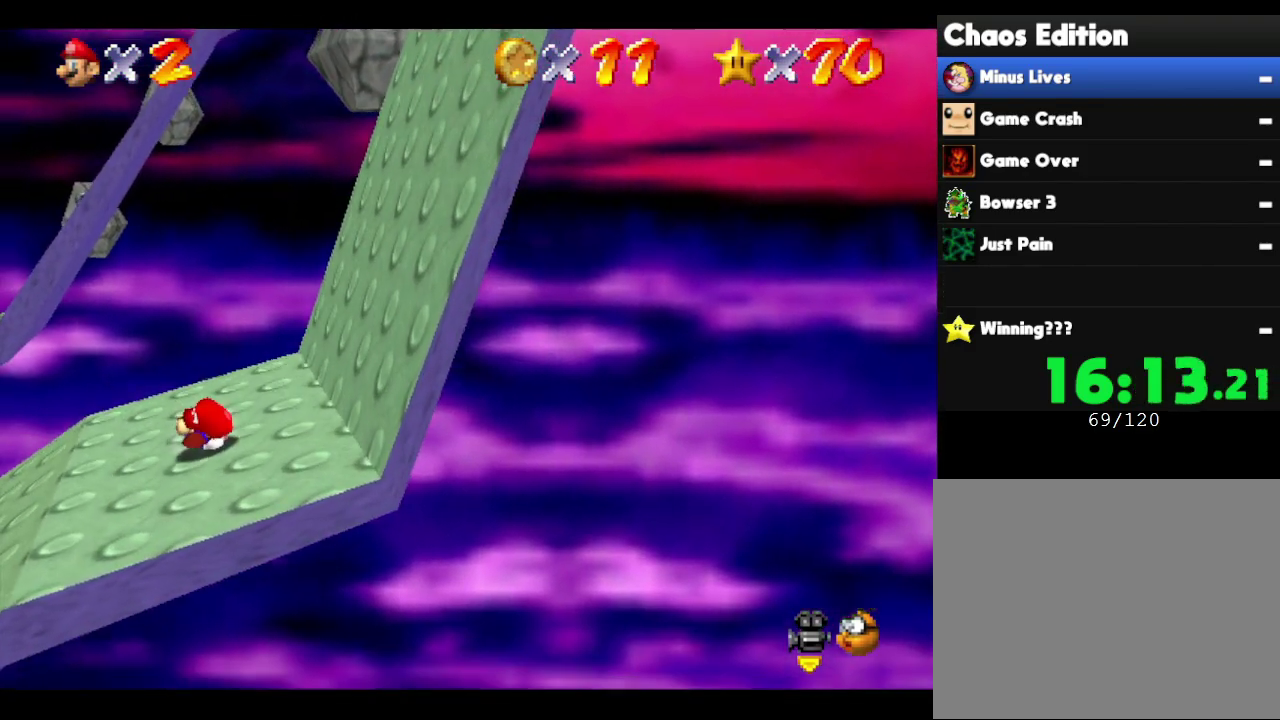
{"buttons": [], "left_stick": "down", "events": [[467, "left_stick", "down"]]}
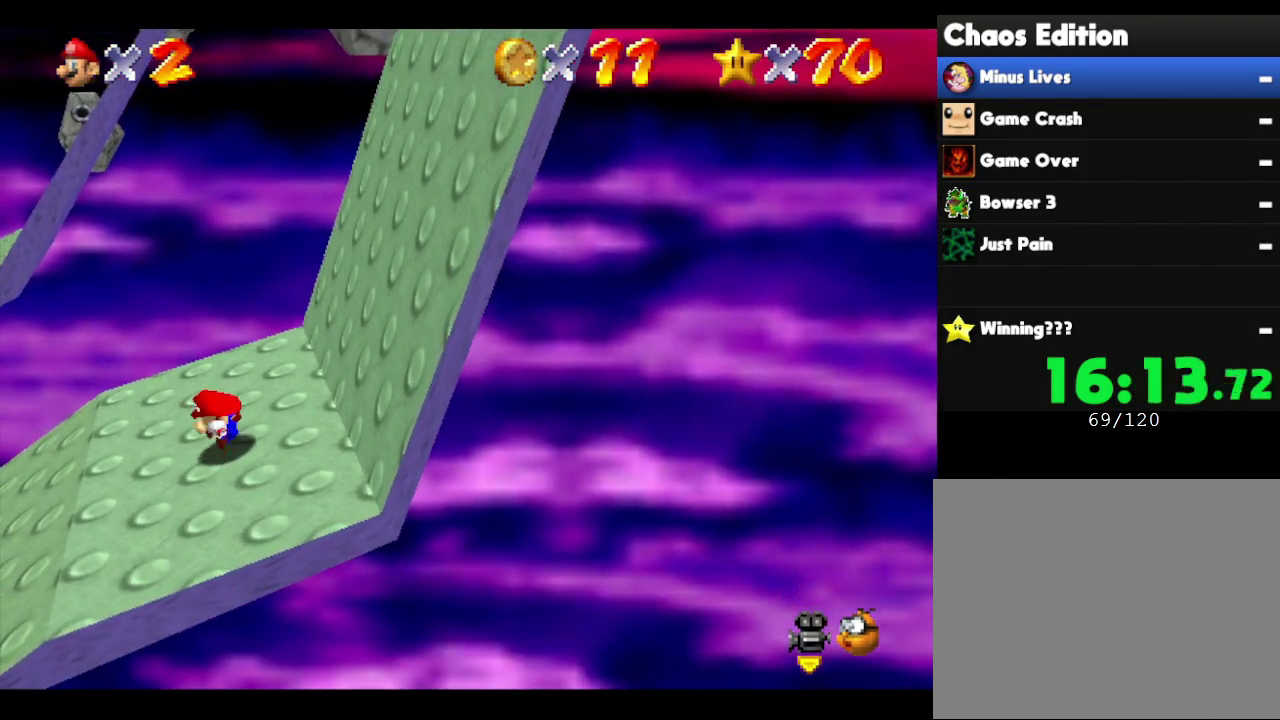
{"buttons": [], "left_stick": "left", "events": [[17, "left_stick", "down-left"], [467, "left_stick", "left"]]}
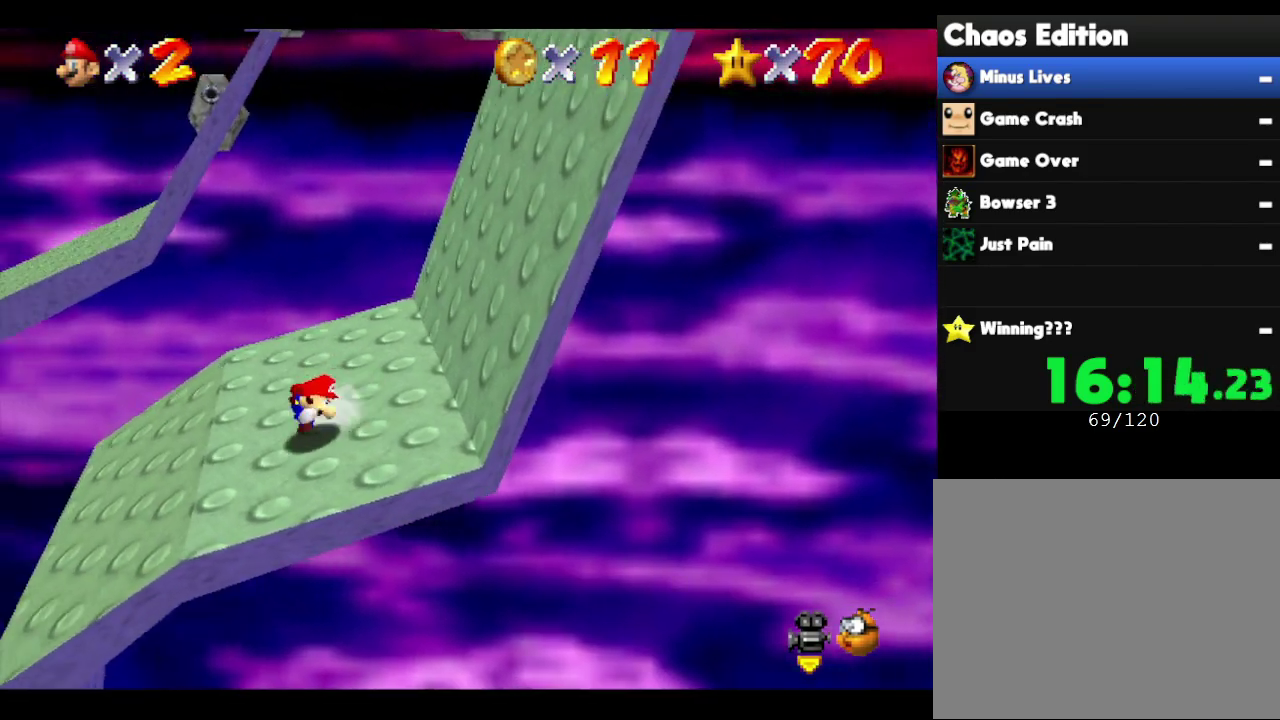
{"buttons": ["A"], "left_stick": "left", "events": [[450, "A", "down"]]}
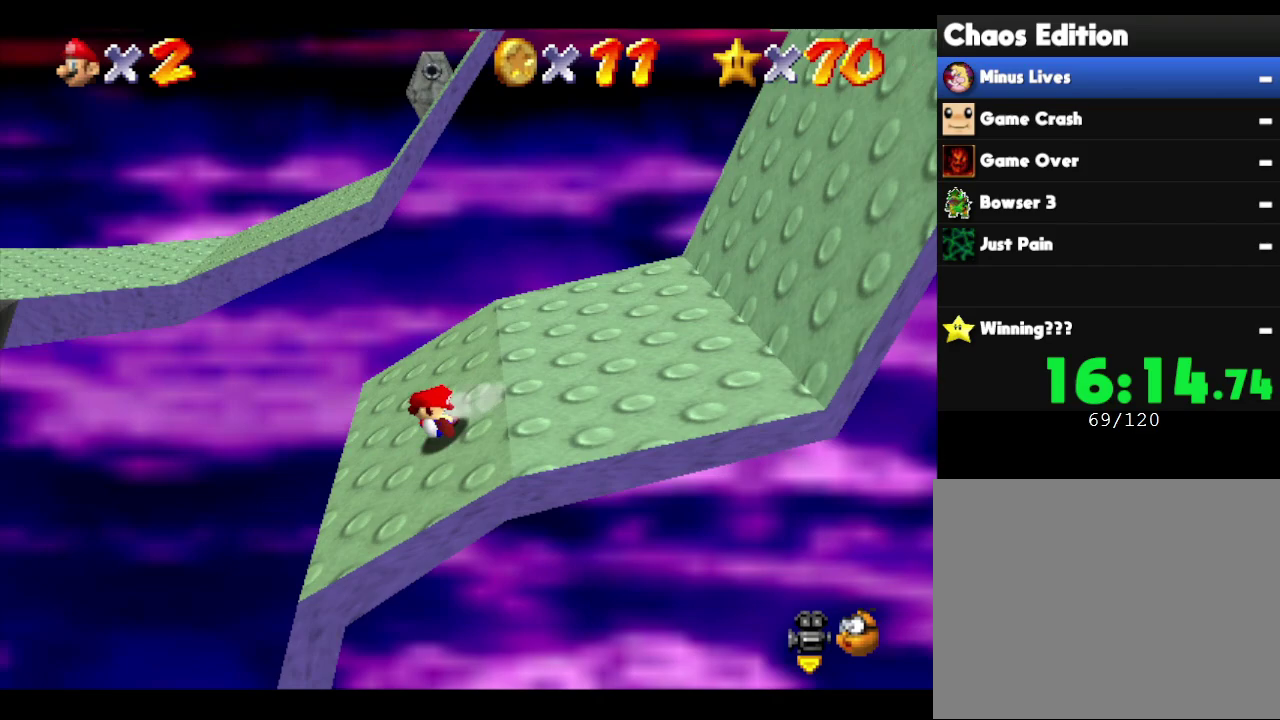
{"buttons": ["A"], "left_stick": "left", "events": []}
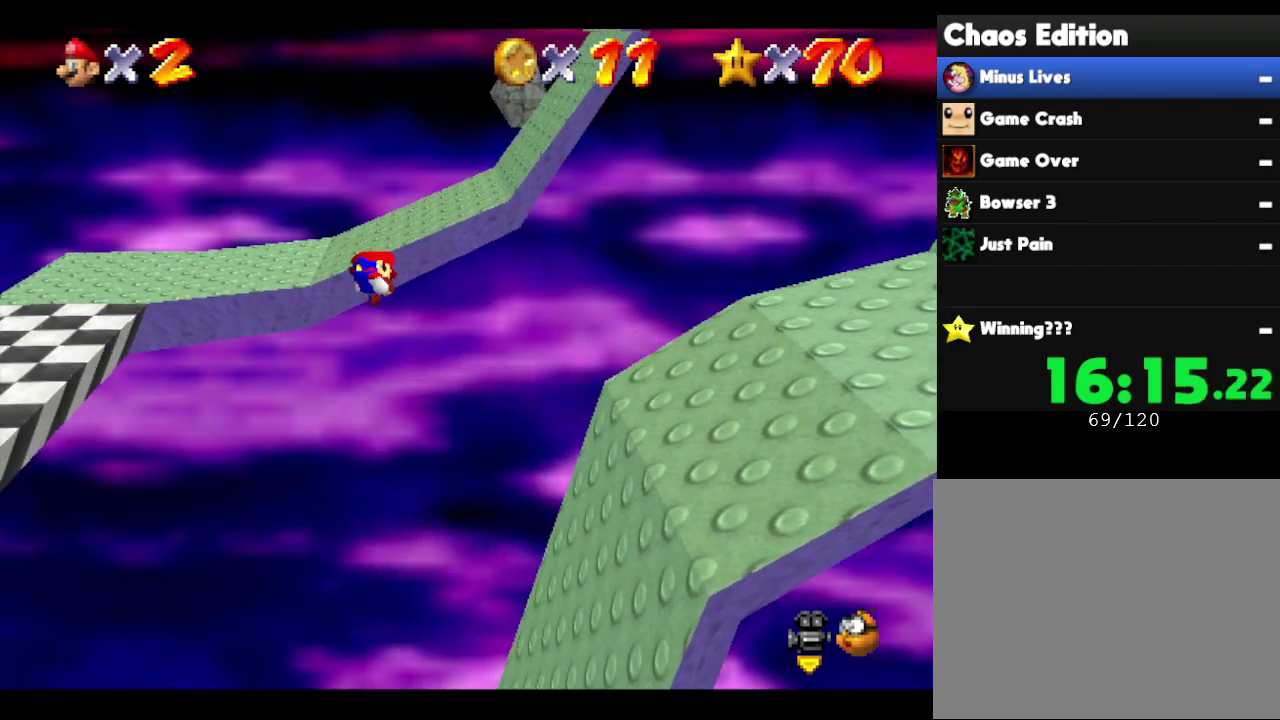
{"buttons": [], "left_stick": "left", "events": [[367, "A", "up"]]}
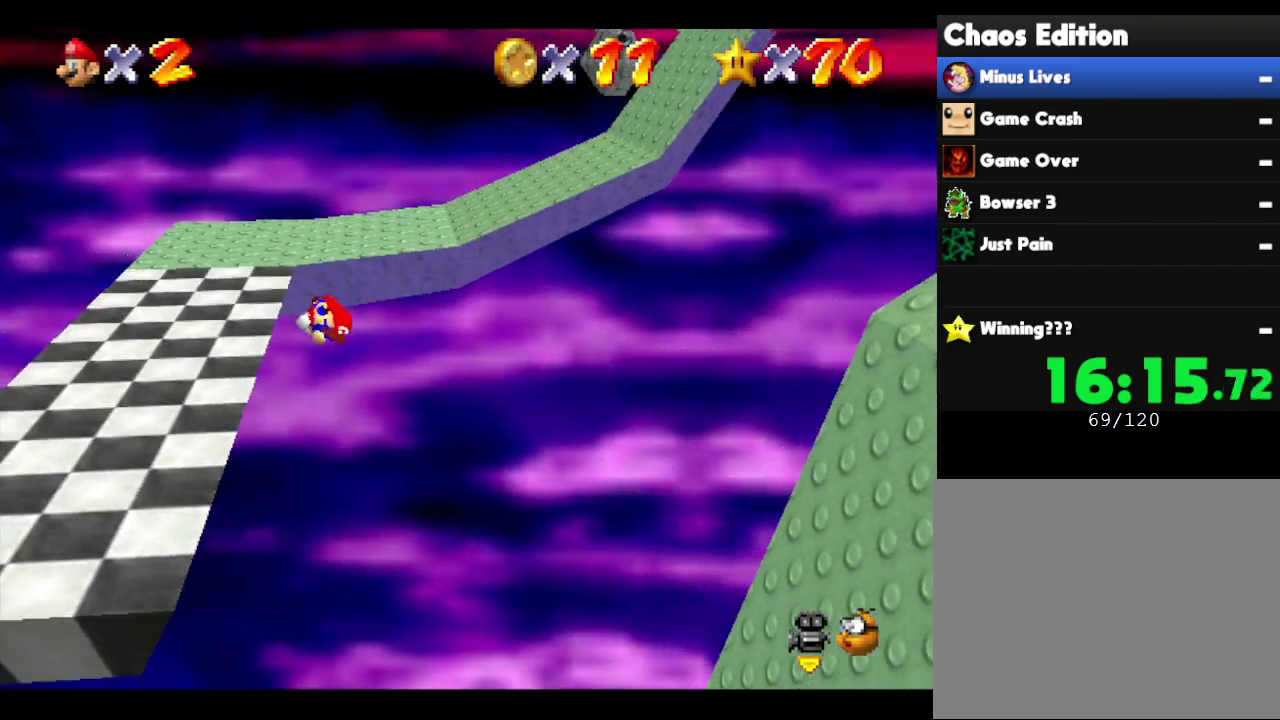
{"buttons": [], "left_stick": "left", "events": [[383, "left_stick", "up-left"], [483, "left_stick", "left"]]}
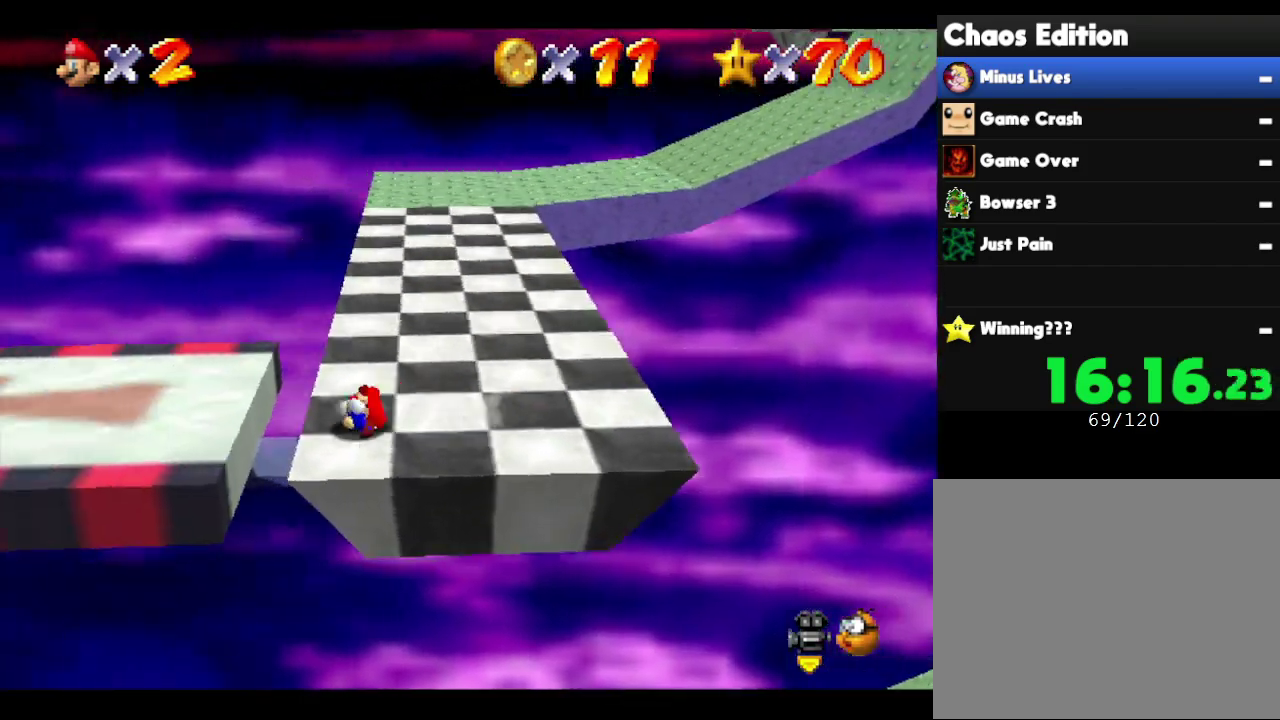
{"buttons": [], "left_stick": "left", "events": []}
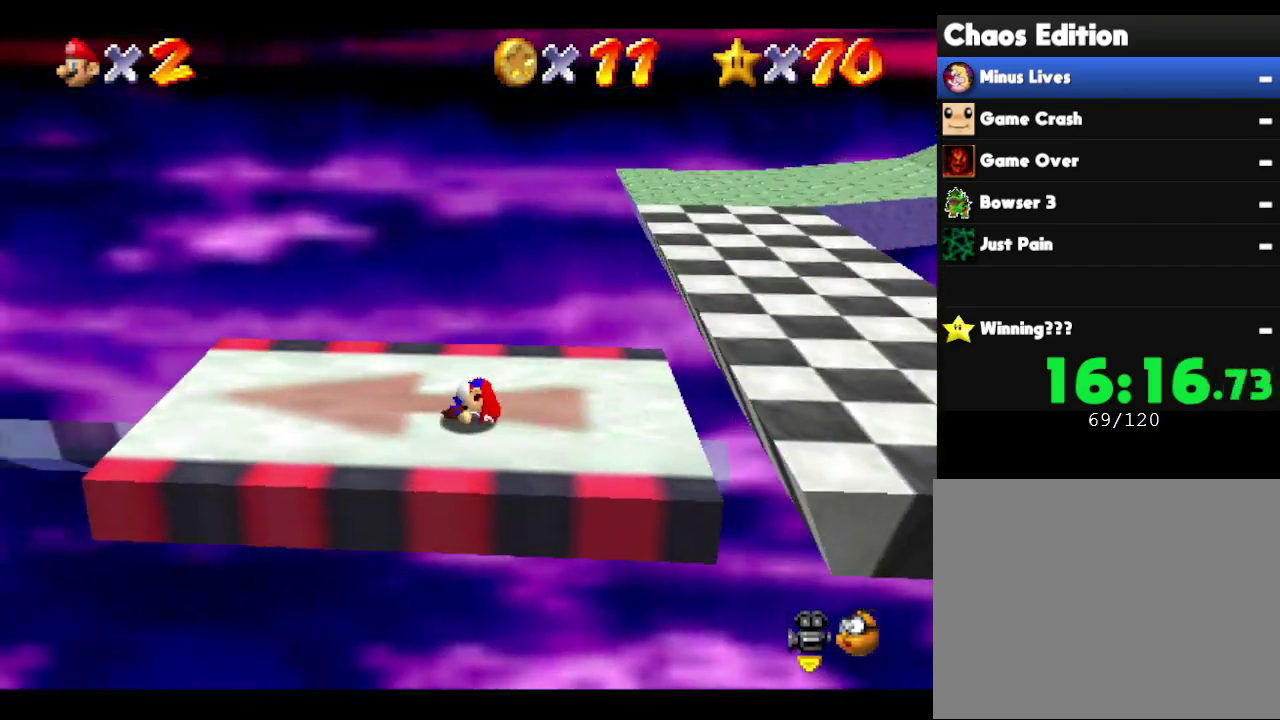
{"buttons": [], "left_stick": "center", "events": [[17, "left_stick", "center"]]}
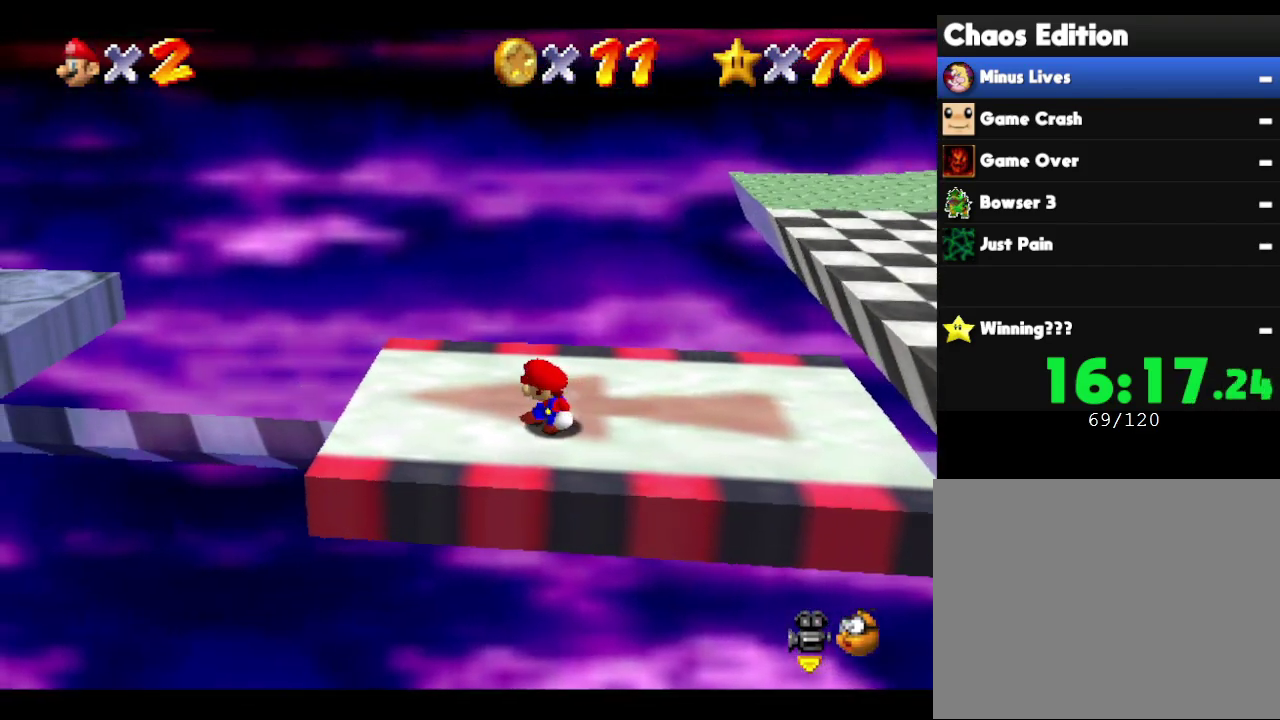
{"buttons": [], "left_stick": "center", "events": []}